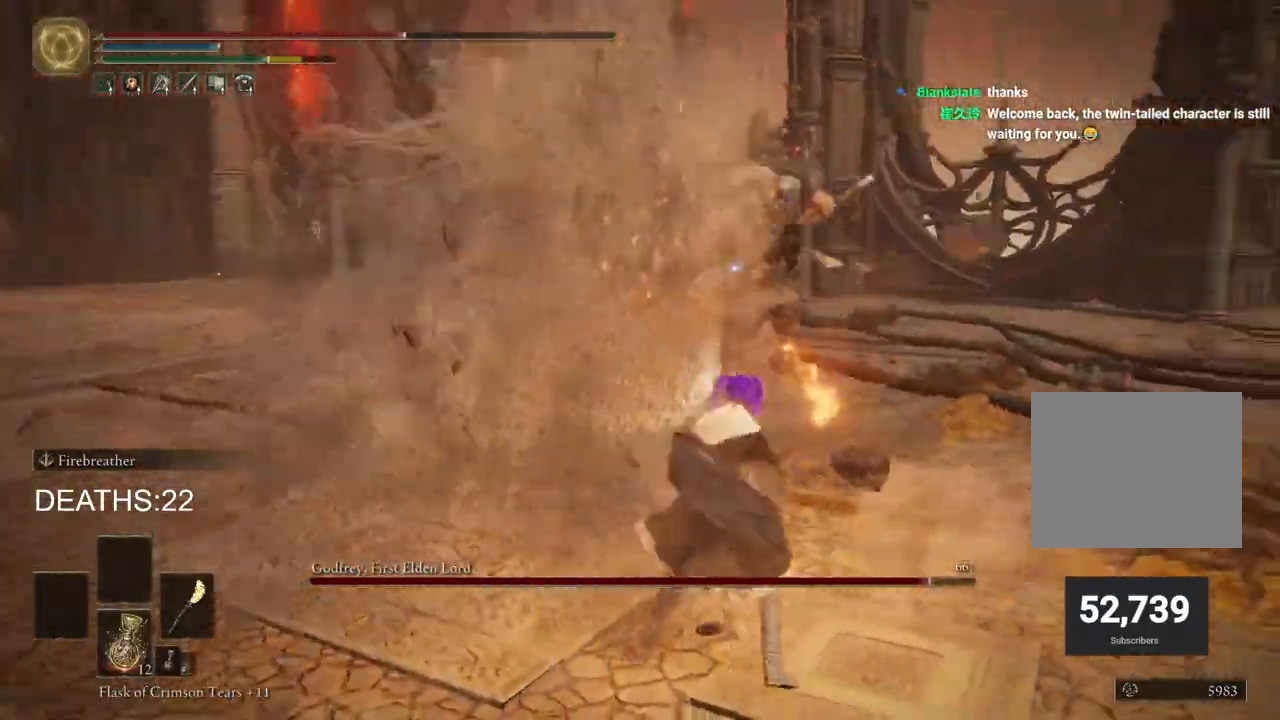
Gameplay with a controller (PlayStation layout); each line is a JSON object with the inputs held at the frame after it. "events" lists button and stick changes between this image and that frame as [ms after this image, input, new state], when the widget could be followed in between.
{"buttons": ["CIRCLE"], "left_stick": "right", "right_stick": "center", "events": [[83, "CIRCLE", "down"], [333, "left_stick", "right"]]}
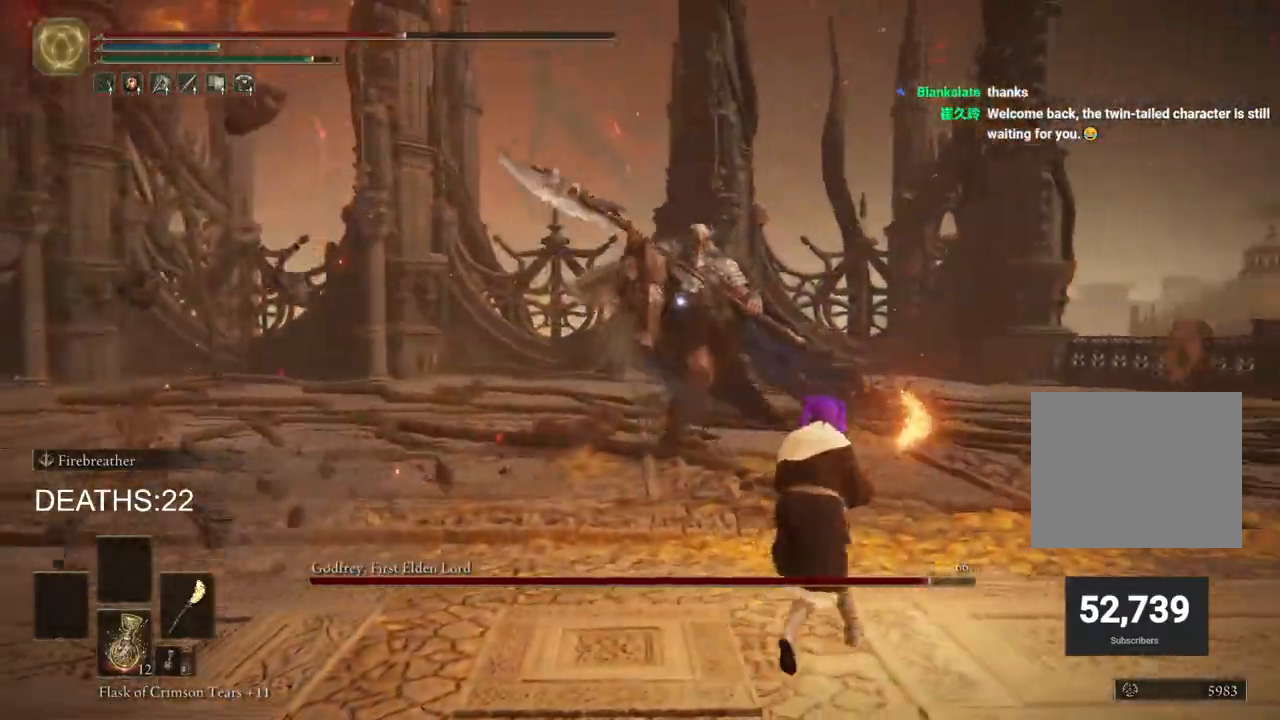
{"buttons": ["R2"], "left_stick": "up-left", "right_stick": "center", "events": [[67, "left_stick", "up-right"], [167, "left_stick", "up"], [217, "CROSS", "down"], [333, "CROSS", "up"], [350, "CIRCLE", "up"], [350, "R2", "down"], [500, "left_stick", "up-left"]]}
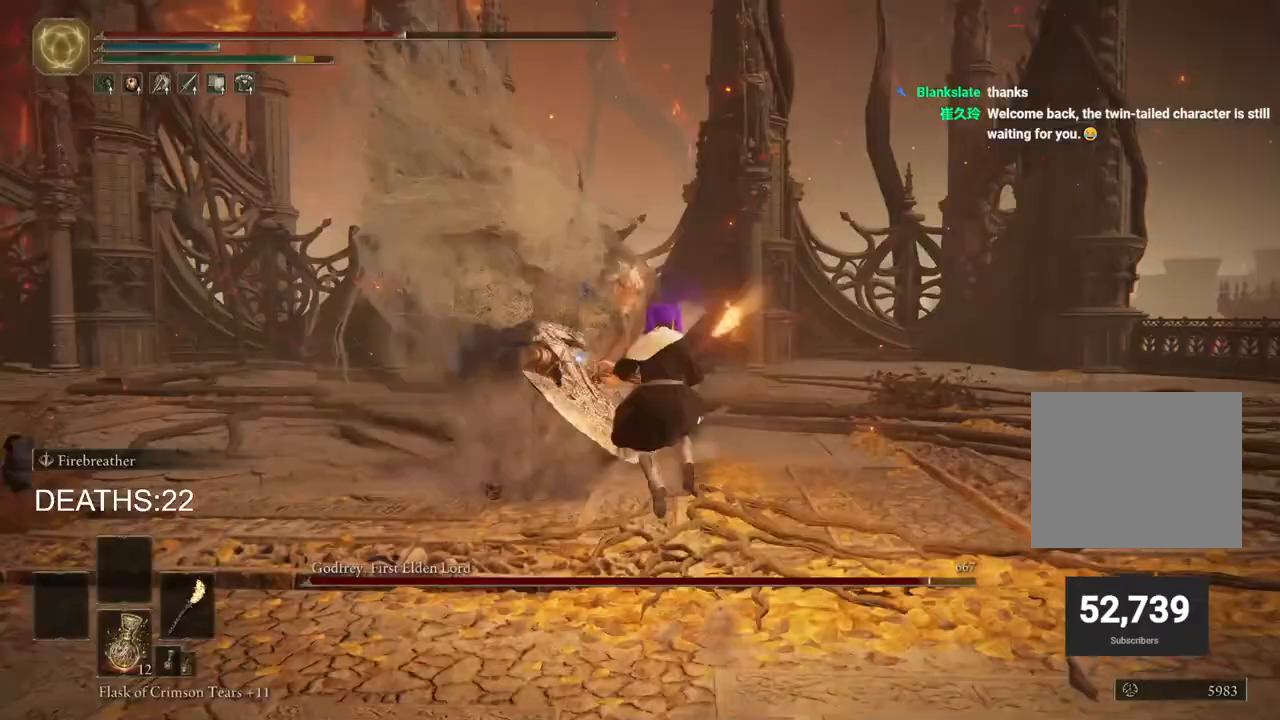
{"buttons": ["R2"], "left_stick": "up", "right_stick": "center", "events": [[433, "left_stick", "up"]]}
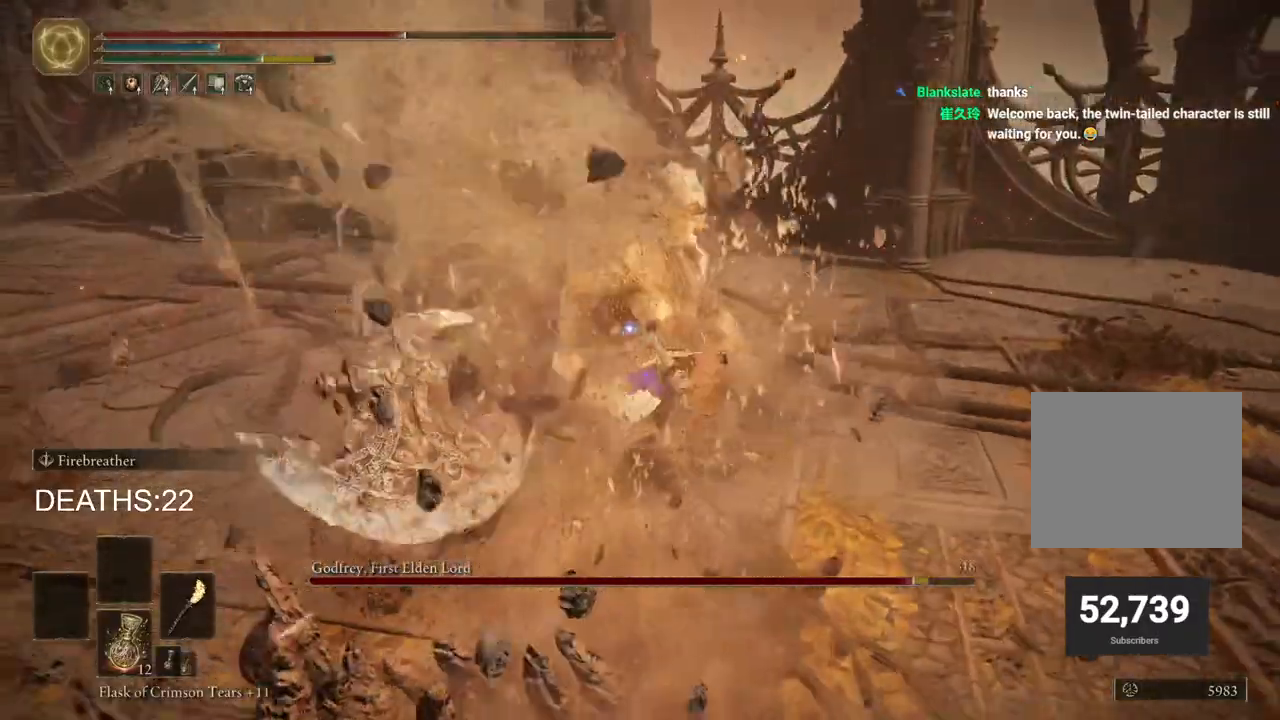
{"buttons": [], "left_stick": "up-right", "right_stick": "center", "events": [[200, "R2", "up"], [300, "left_stick", "up-right"]]}
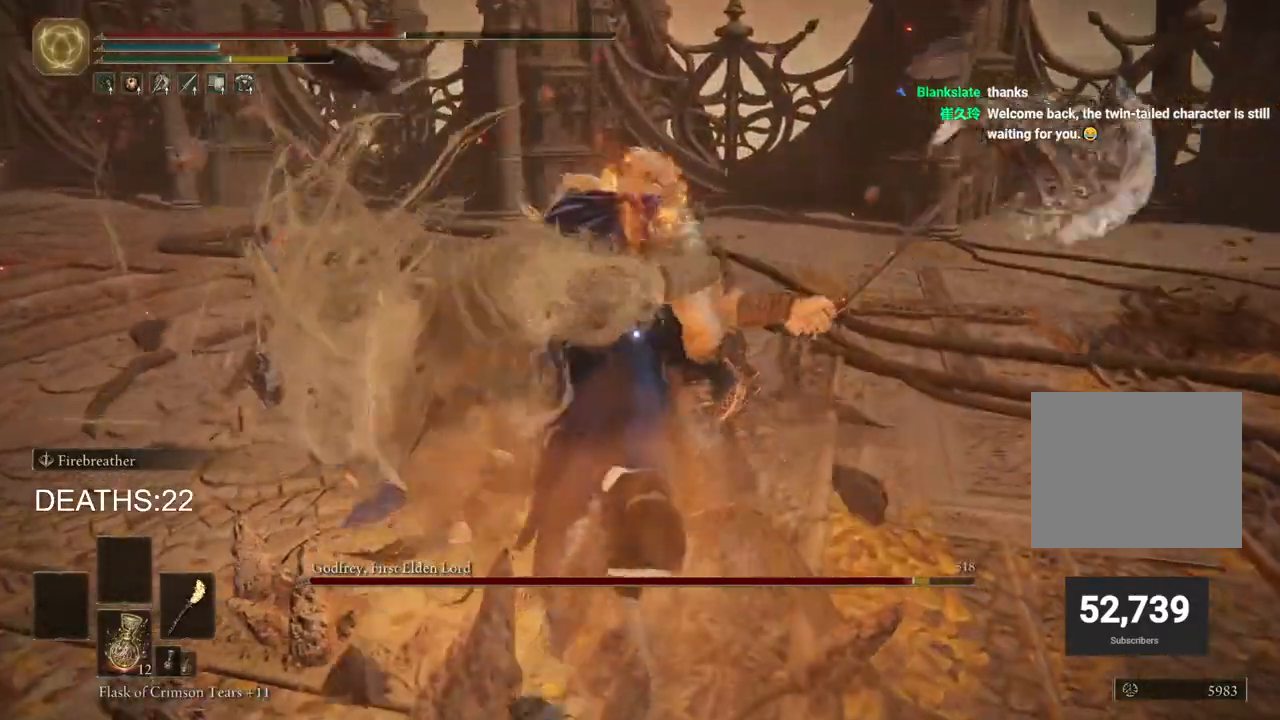
{"buttons": [], "left_stick": "up-right", "right_stick": "center", "events": [[217, "CIRCLE", "down"], [400, "CIRCLE", "up"]]}
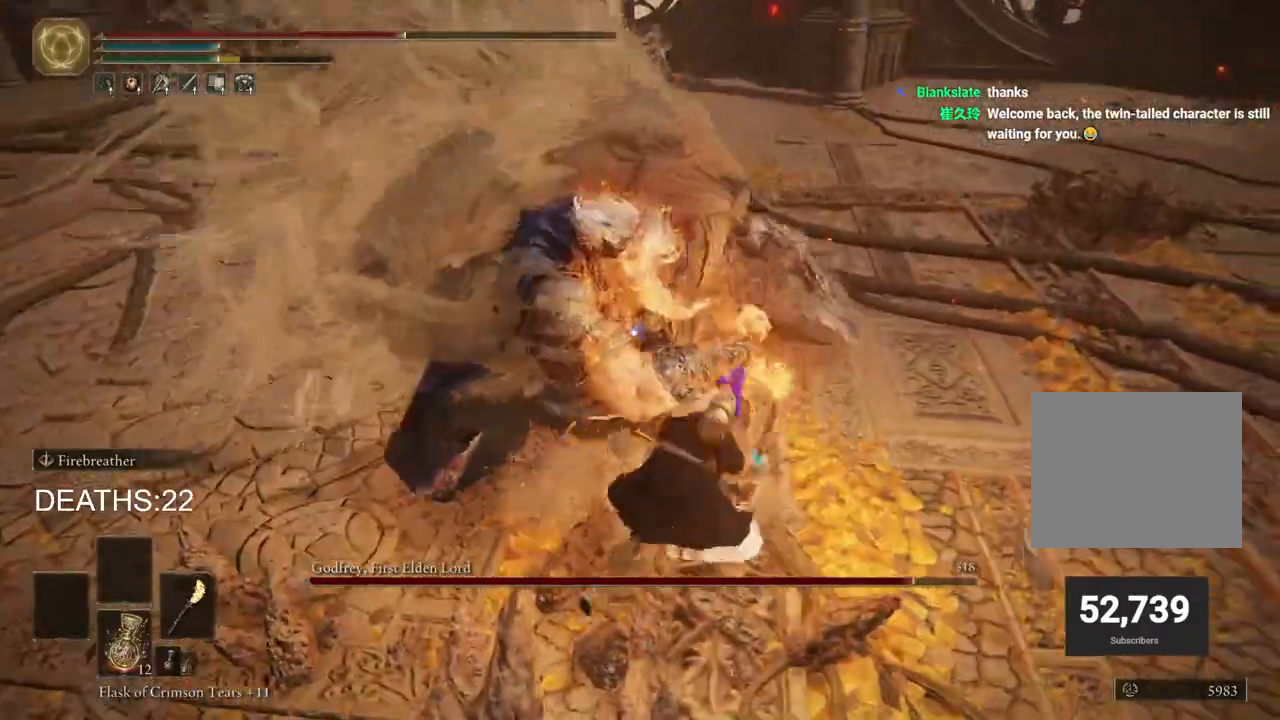
{"buttons": [], "left_stick": "up-right", "right_stick": "center", "events": []}
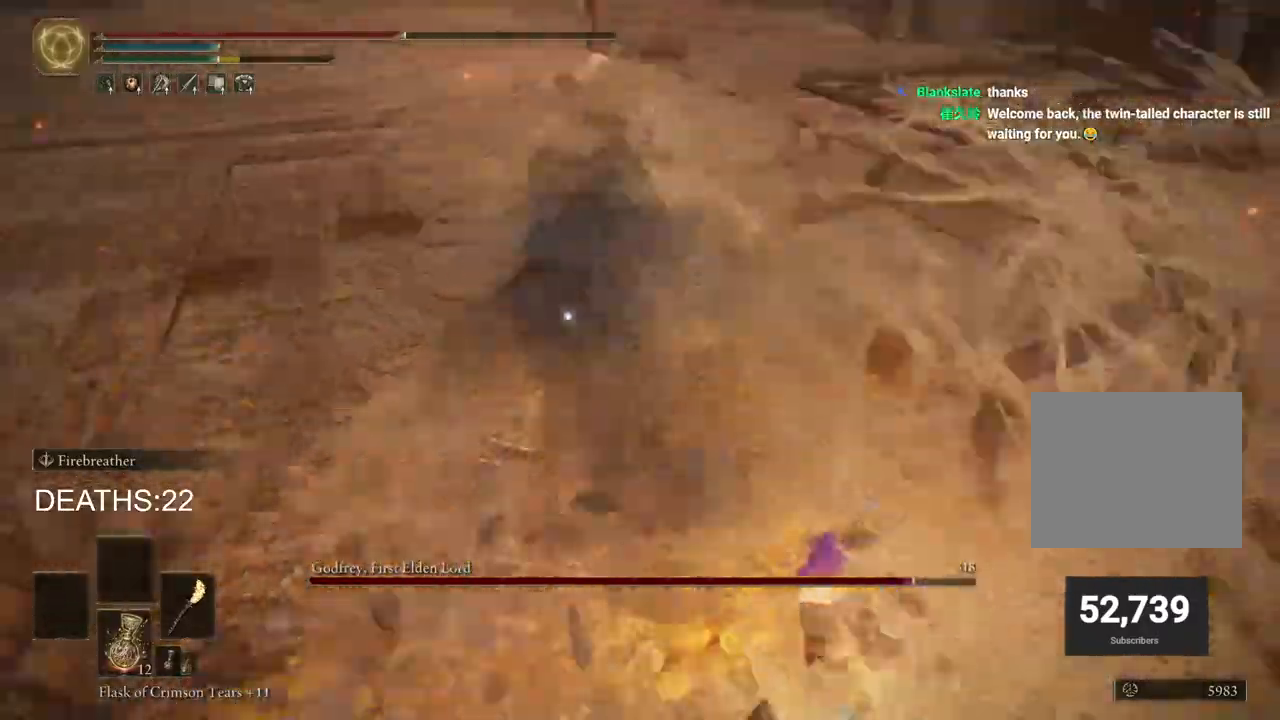
{"buttons": [], "left_stick": "up", "right_stick": "center", "events": [[500, "left_stick", "up"]]}
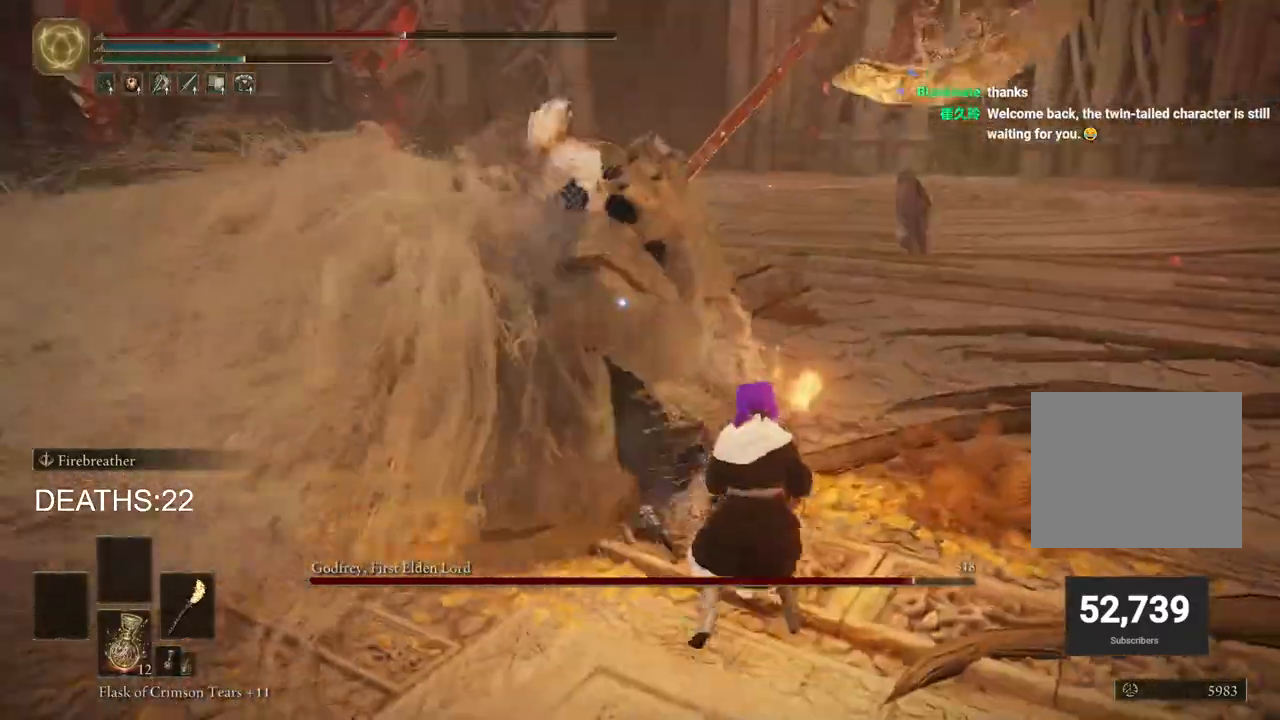
{"buttons": [], "left_stick": "up", "right_stick": "center", "events": [[233, "R1", "down"], [333, "R1", "up"]]}
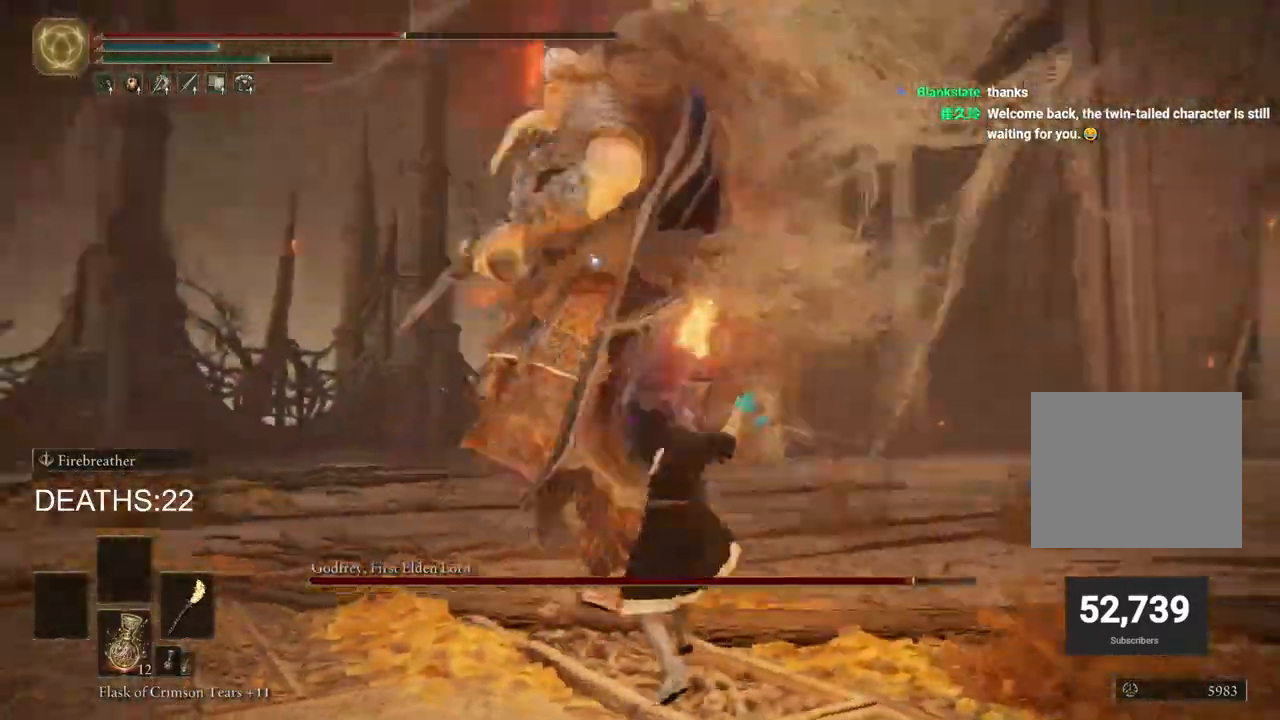
{"buttons": [], "left_stick": "up", "right_stick": "center", "events": []}
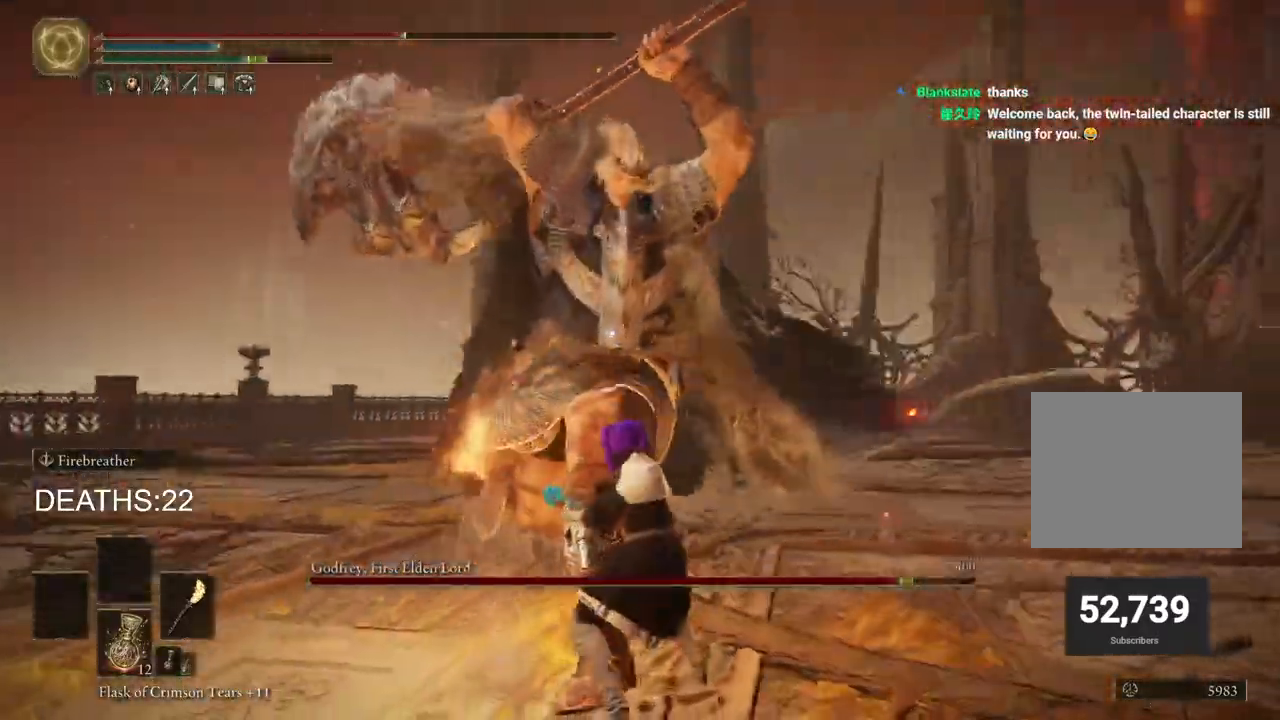
{"buttons": [], "left_stick": "up", "right_stick": "center", "events": [[33, "CIRCLE", "down"], [133, "CIRCLE", "up"], [200, "CIRCLE", "down"], [267, "CIRCLE", "up"]]}
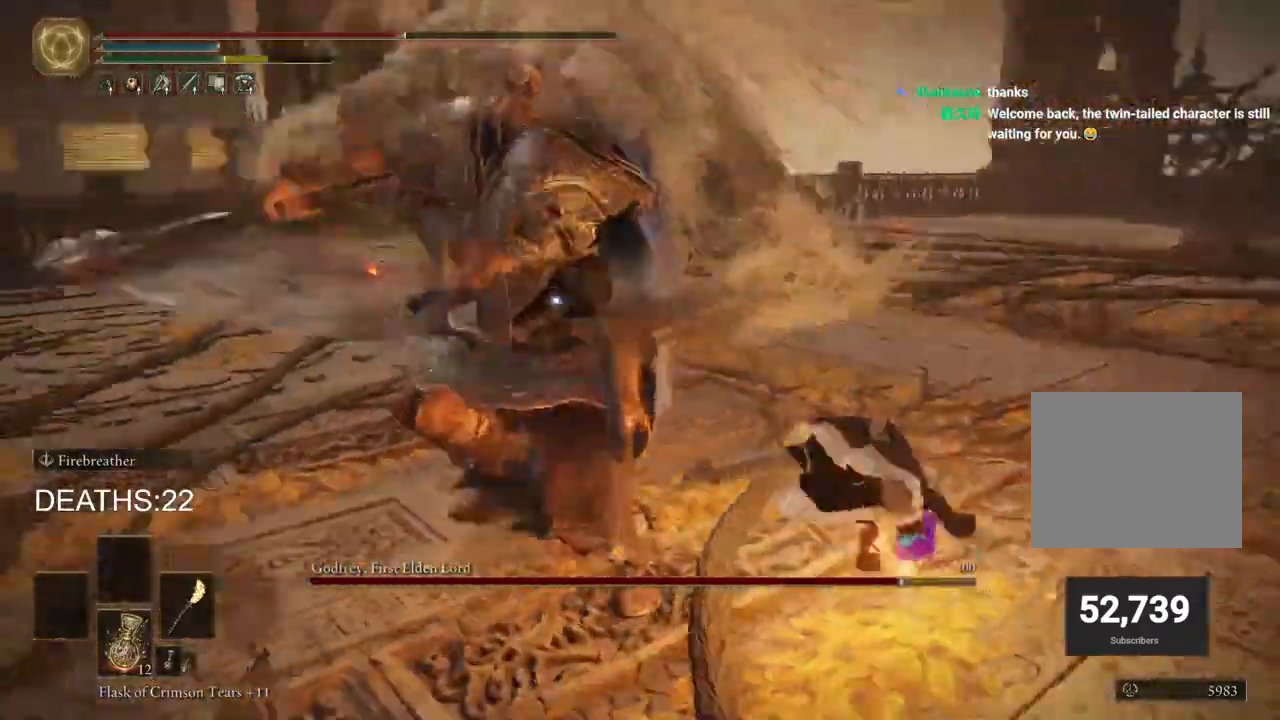
{"buttons": [], "left_stick": "up", "right_stick": "center", "events": [[250, "CIRCLE", "down"], [383, "CIRCLE", "up"]]}
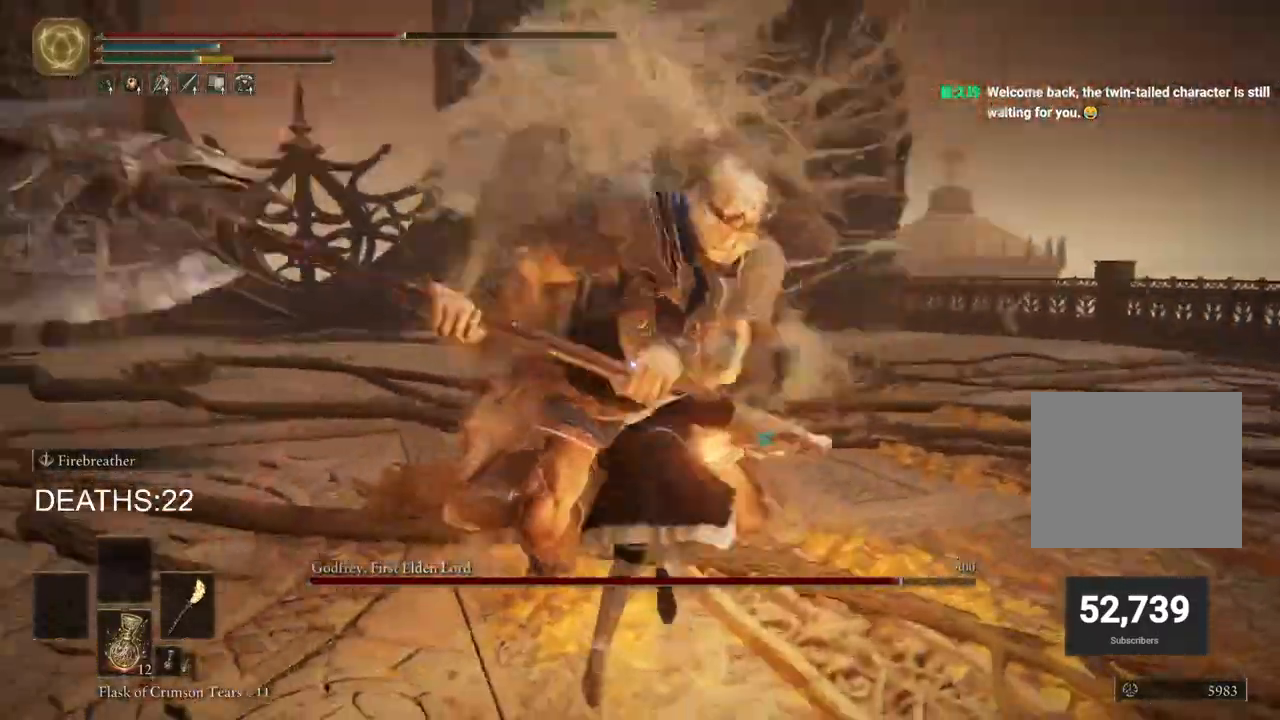
{"buttons": [], "left_stick": "up", "right_stick": "center", "events": []}
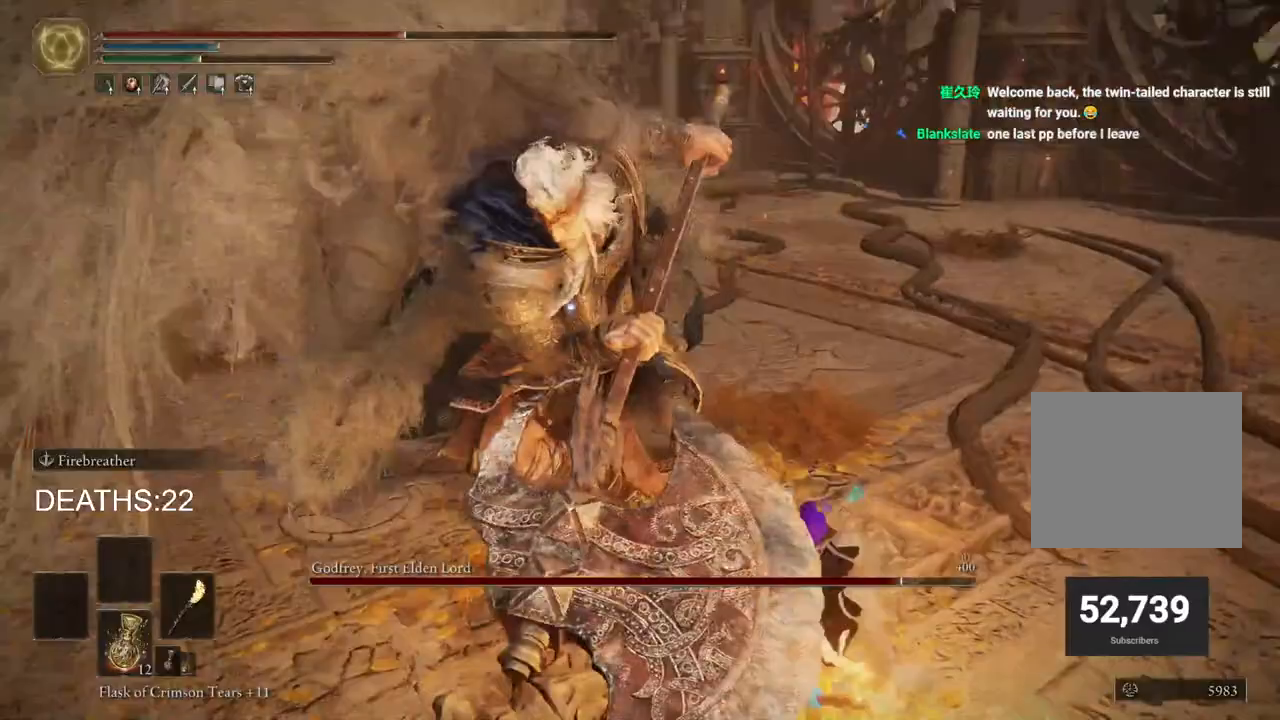
{"buttons": [], "left_stick": "up", "right_stick": "center", "events": [[317, "R1", "down"], [433, "R1", "up"]]}
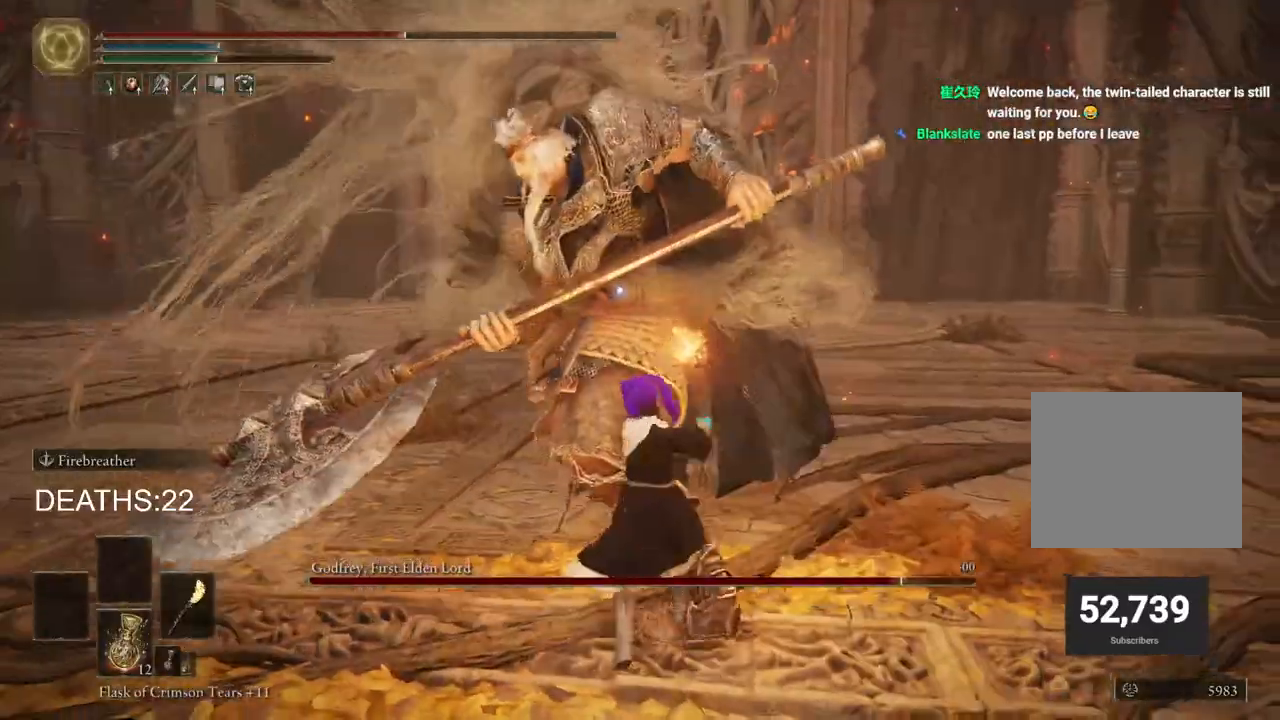
{"buttons": [], "left_stick": "up", "right_stick": "center", "events": []}
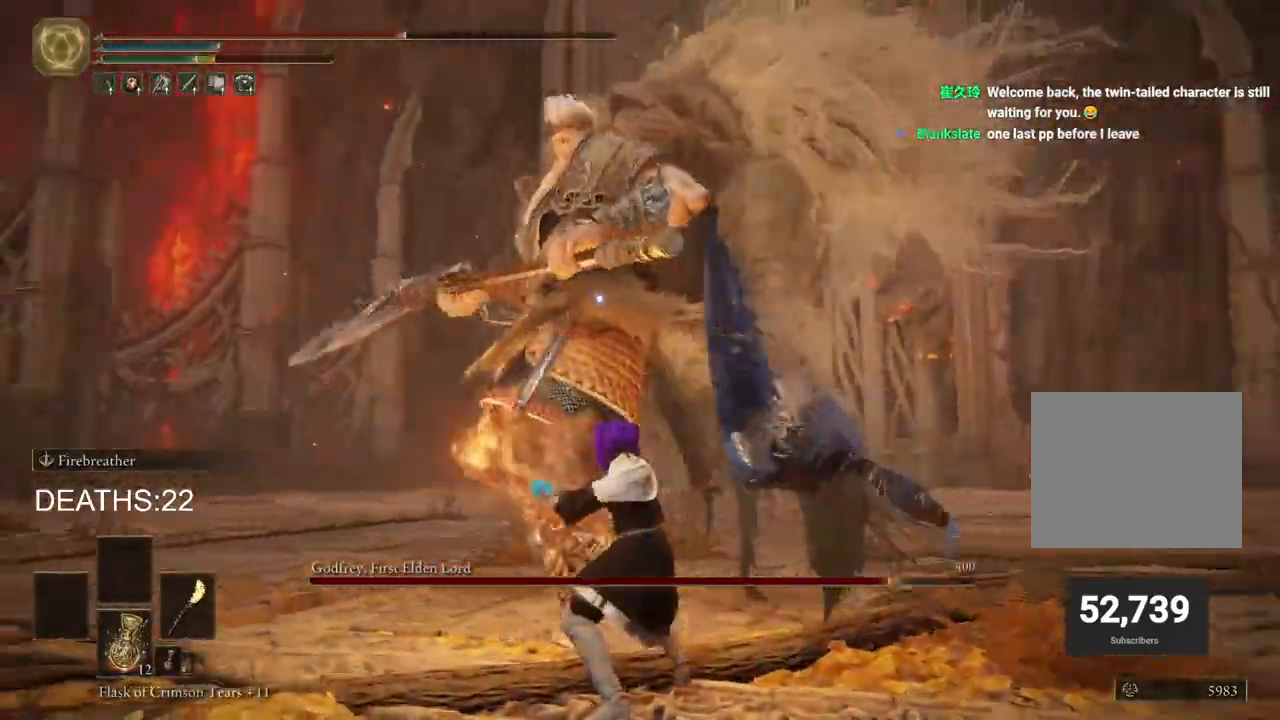
{"buttons": ["CIRCLE"], "left_stick": "up-right", "right_stick": "center", "events": [[83, "left_stick", "up-right"], [467, "CIRCLE", "down"]]}
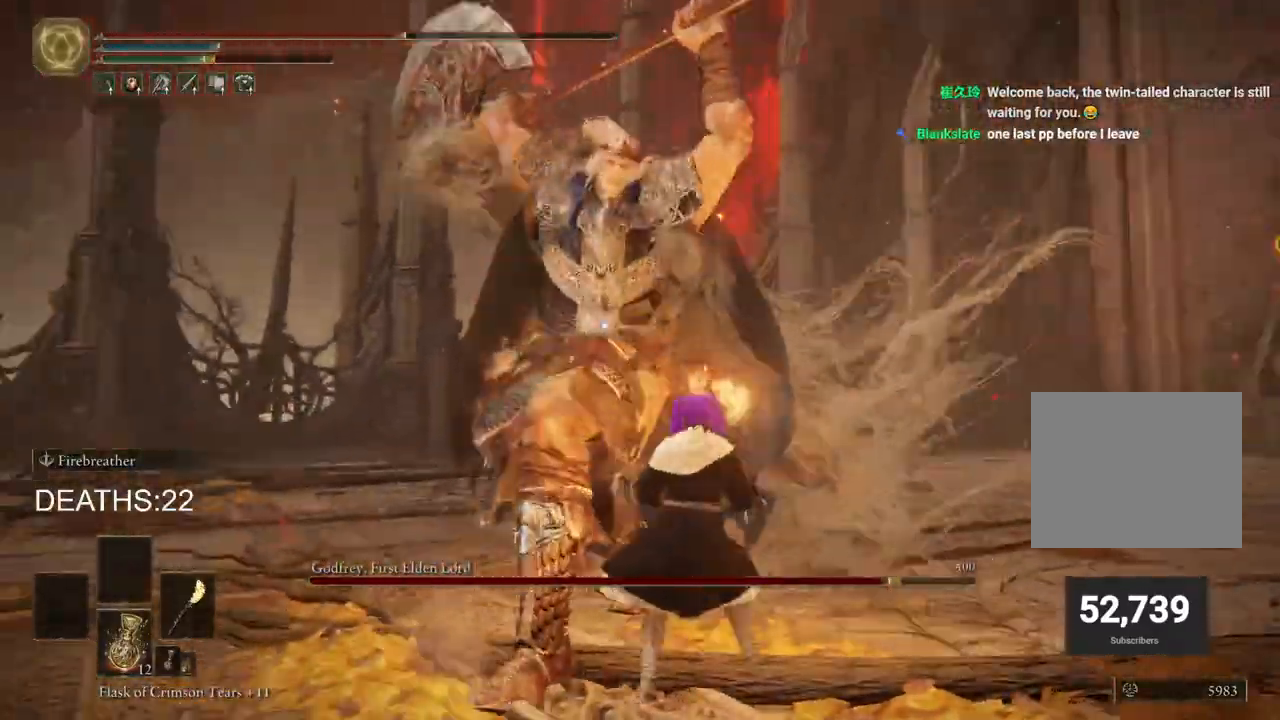
{"buttons": [], "left_stick": "up-right", "right_stick": "center", "events": [[133, "CIRCLE", "up"]]}
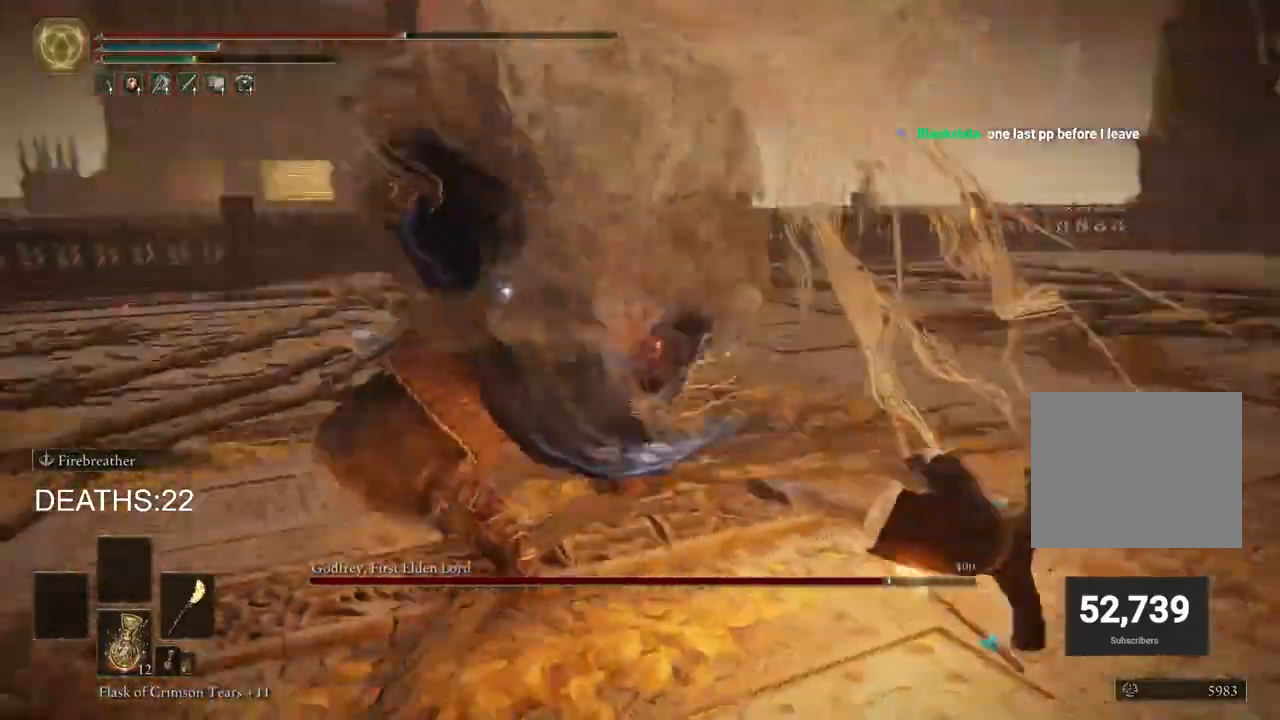
{"buttons": [], "left_stick": "up-right", "right_stick": "center", "events": [[183, "CIRCLE", "down"], [417, "CIRCLE", "up"]]}
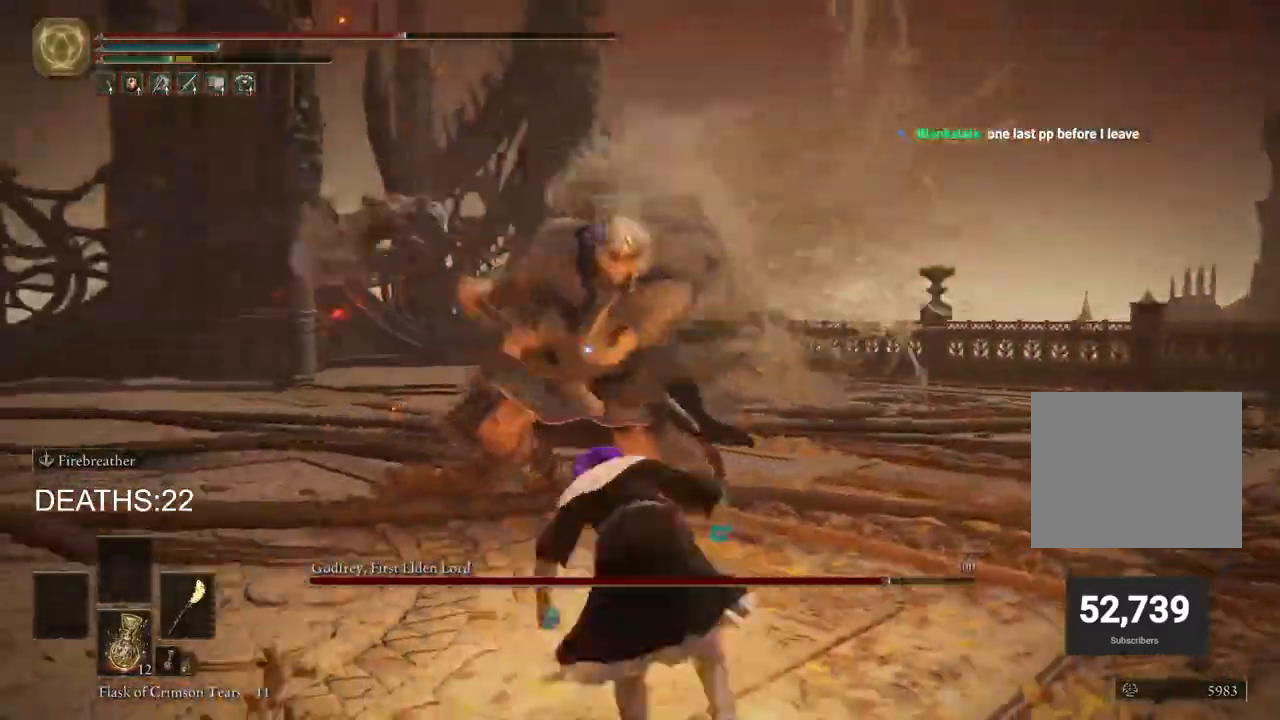
{"buttons": ["R1"], "left_stick": "up", "right_stick": "center", "events": [[50, "left_stick", "up"], [433, "R1", "down"]]}
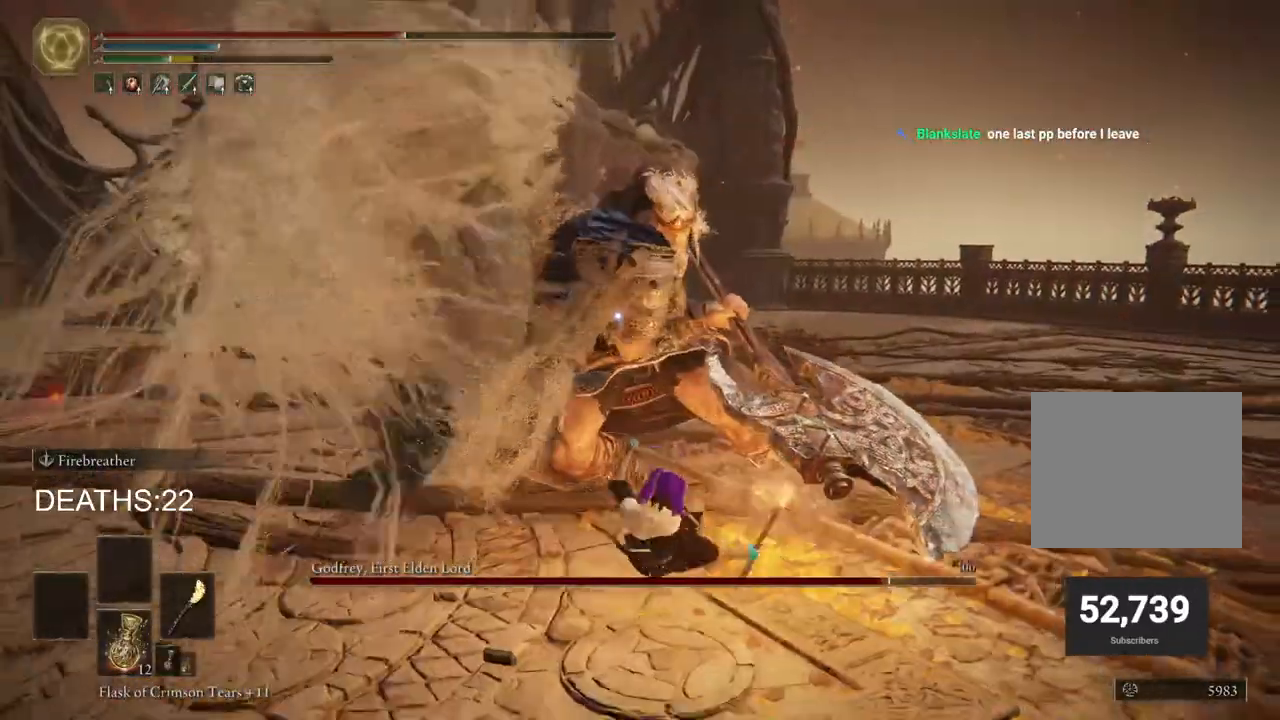
{"buttons": [], "left_stick": "up", "right_stick": "center", "events": [[67, "R1", "up"]]}
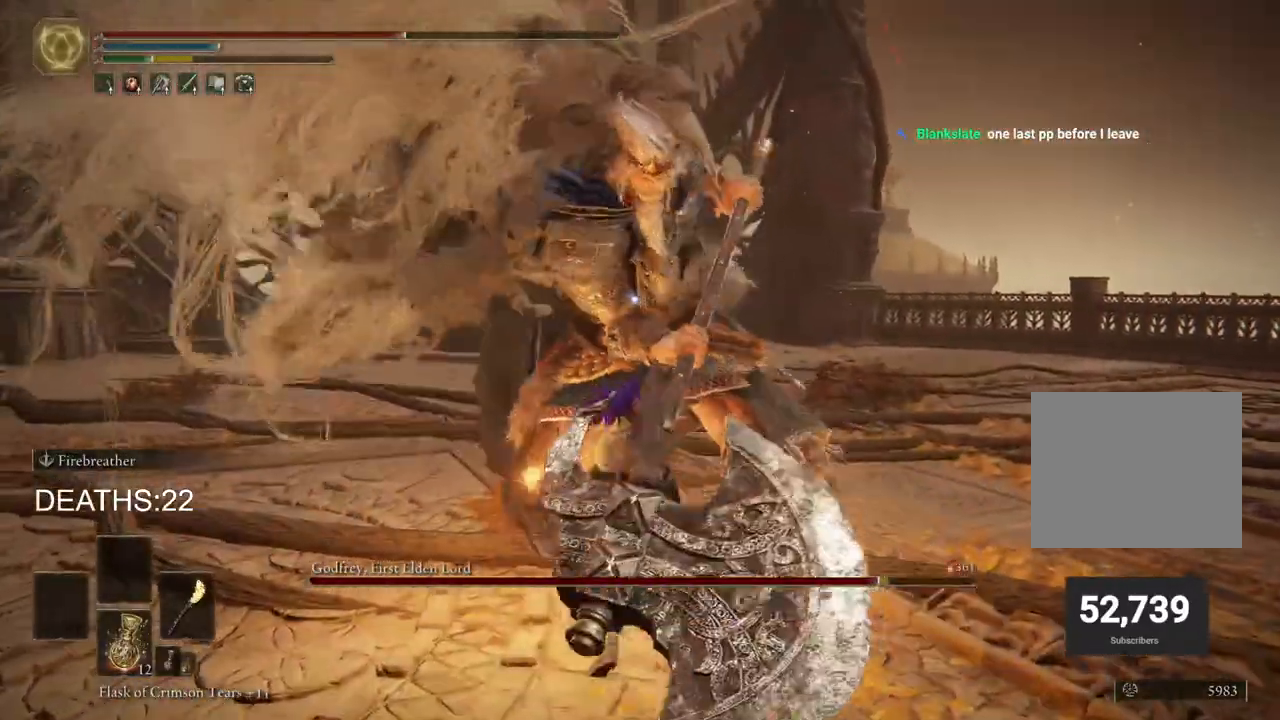
{"buttons": [], "left_stick": "right", "right_stick": "center", "events": [[100, "left_stick", "up-right"], [450, "left_stick", "right"]]}
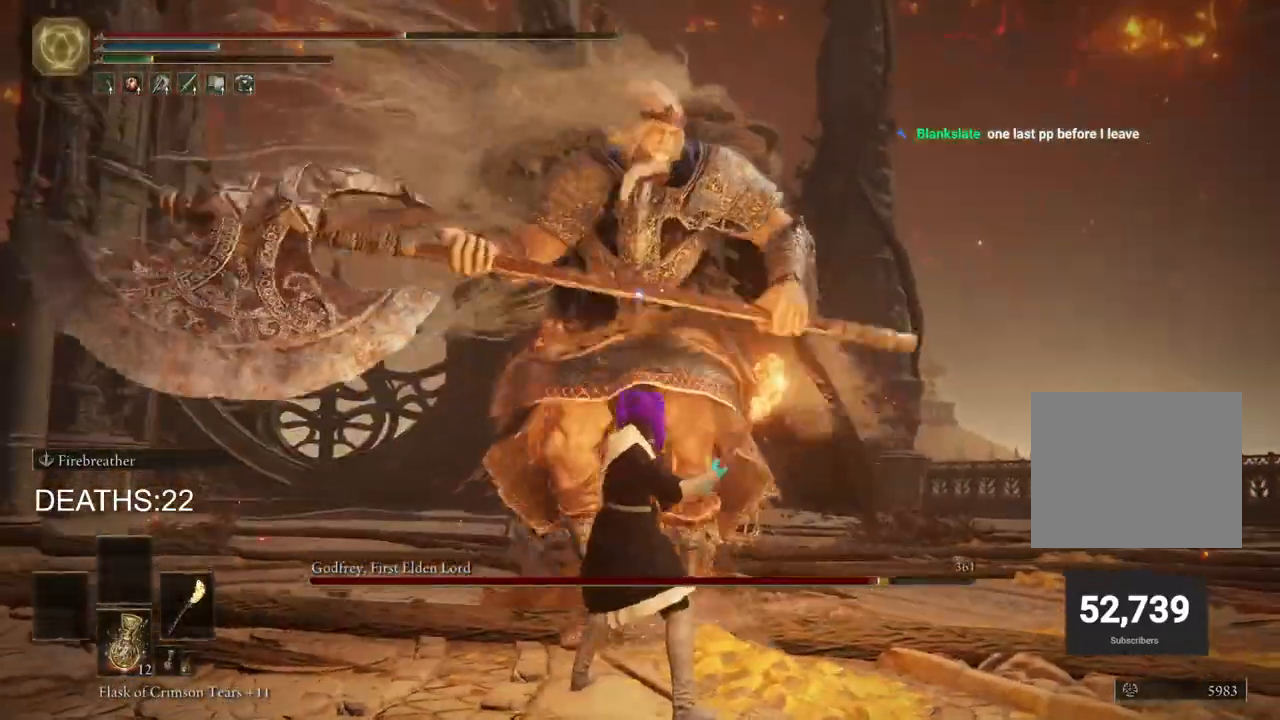
{"buttons": [], "left_stick": "right", "right_stick": "center", "events": []}
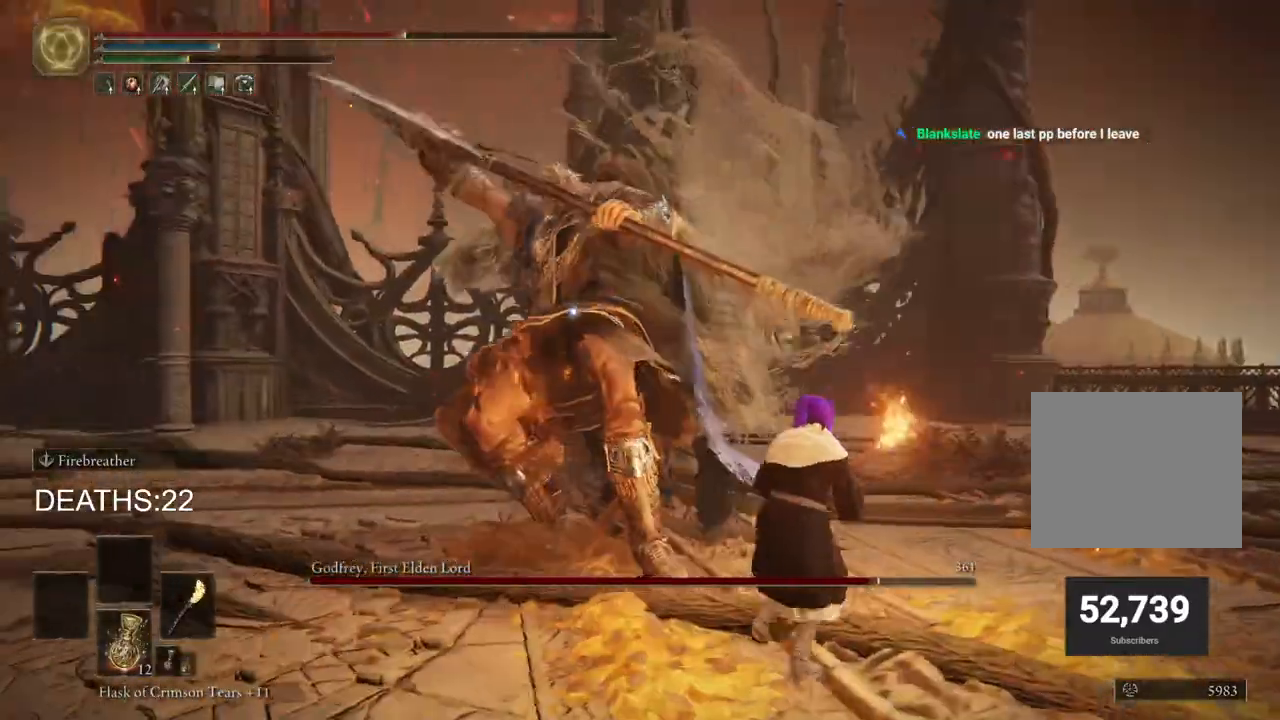
{"buttons": [], "left_stick": "up", "right_stick": "center", "events": [[33, "left_stick", "up-right"], [67, "CIRCLE", "down"], [267, "CIRCLE", "up"], [500, "left_stick", "up"]]}
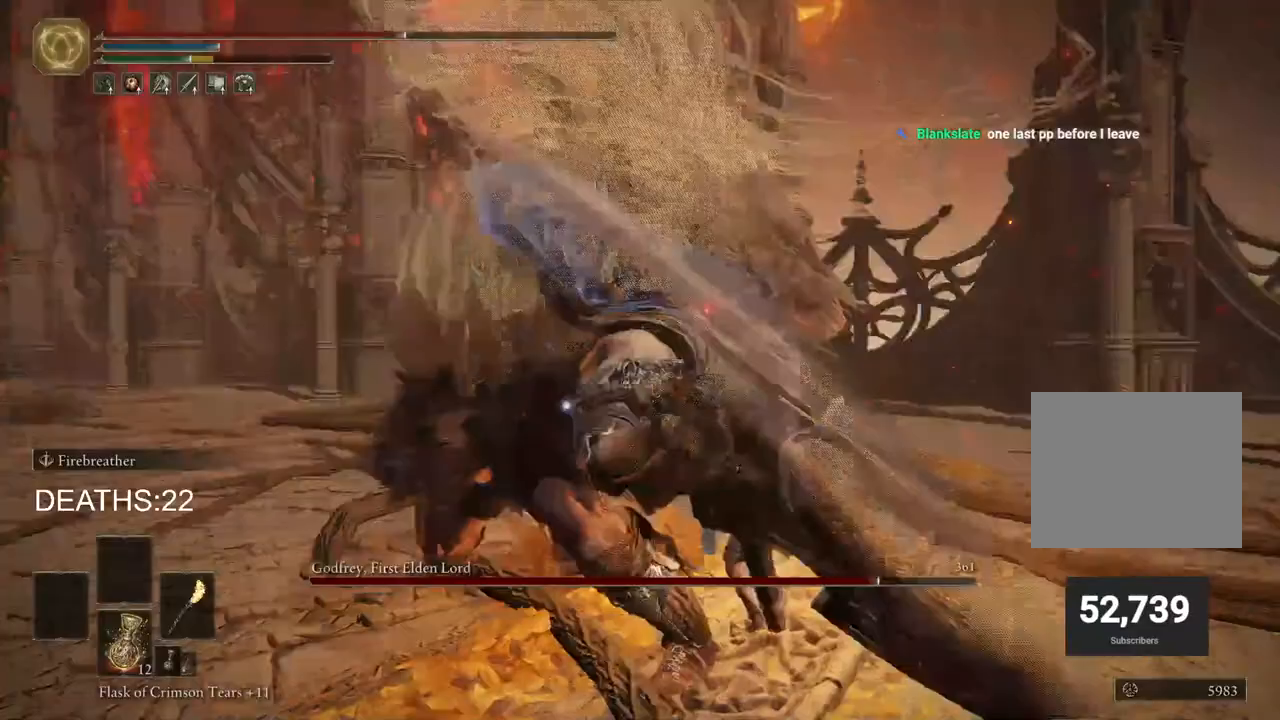
{"buttons": ["CIRCLE"], "left_stick": "right", "right_stick": "center", "events": [[300, "CIRCLE", "down"], [400, "left_stick", "right"]]}
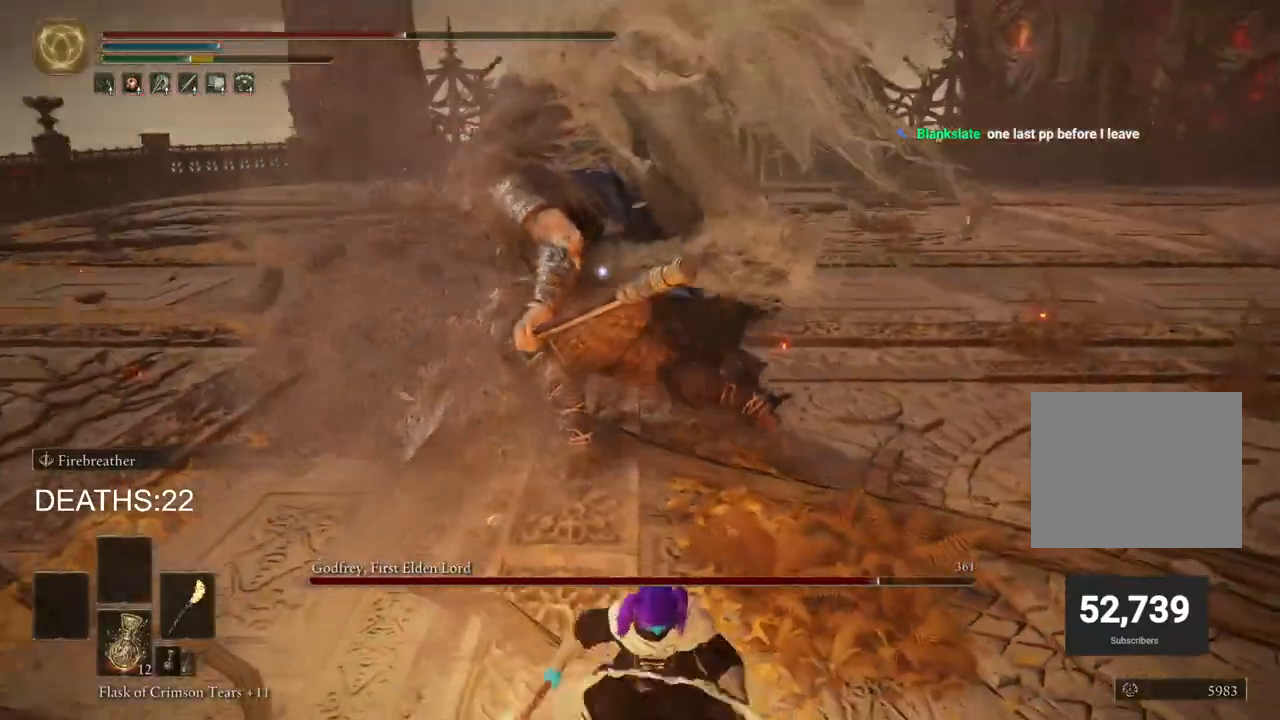
{"buttons": ["CIRCLE"], "left_stick": "down-right", "right_stick": "center", "events": [[200, "left_stick", "down-right"], [300, "SQUARE", "down"], [450, "SQUARE", "up"]]}
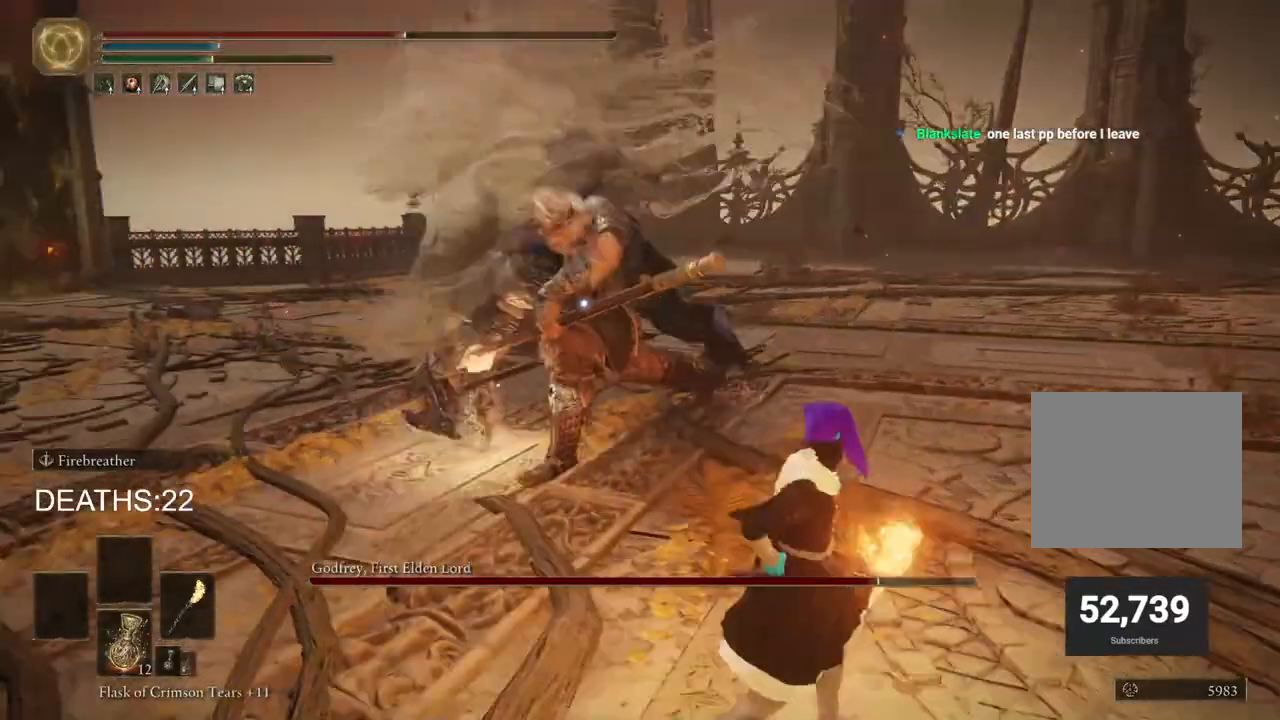
{"buttons": [], "left_stick": "down-right", "right_stick": "center", "events": [[233, "CIRCLE", "up"]]}
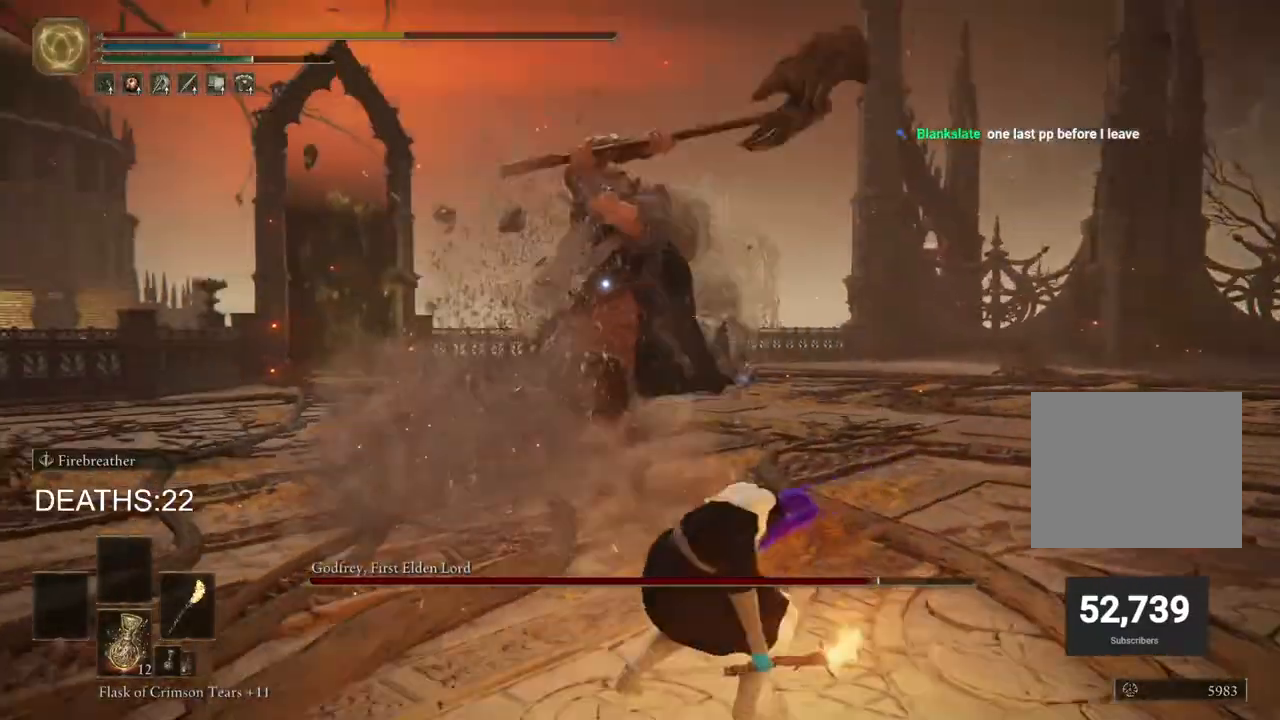
{"buttons": ["CIRCLE"], "left_stick": "right", "right_stick": "center", "events": [[17, "left_stick", "right"], [267, "CIRCLE", "down"]]}
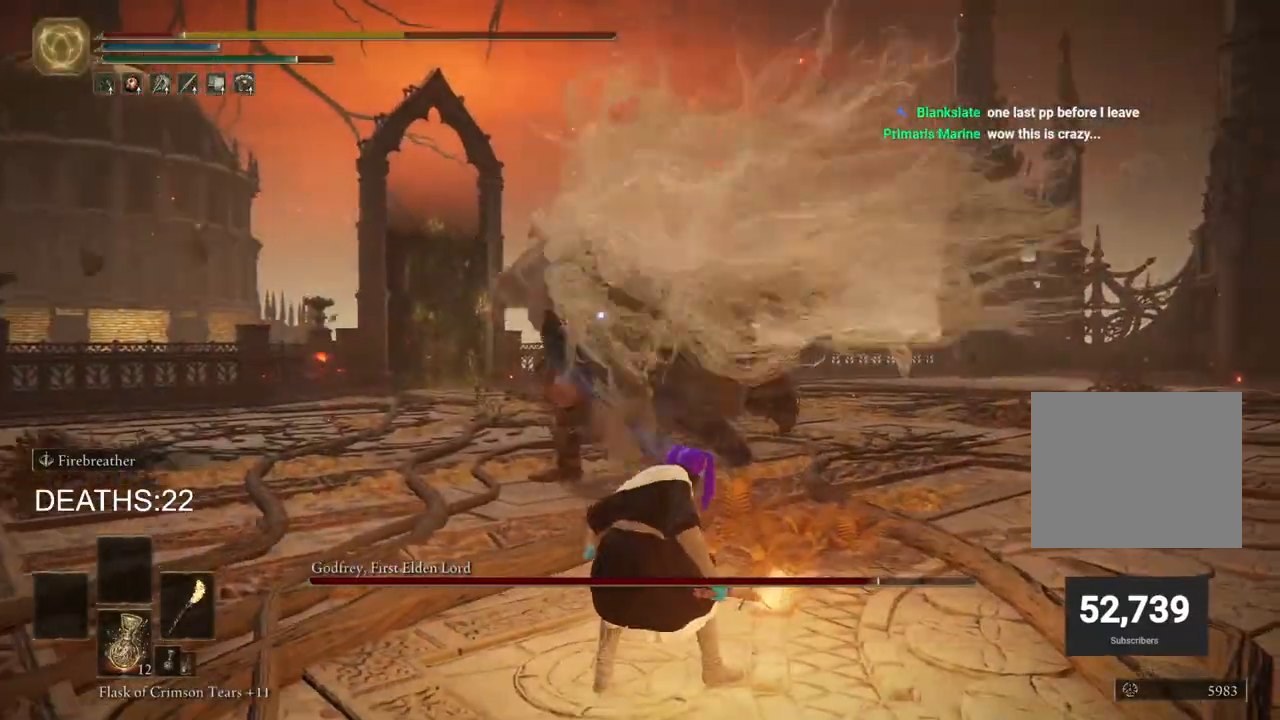
{"buttons": ["CIRCLE"], "left_stick": "right", "right_stick": "center", "events": []}
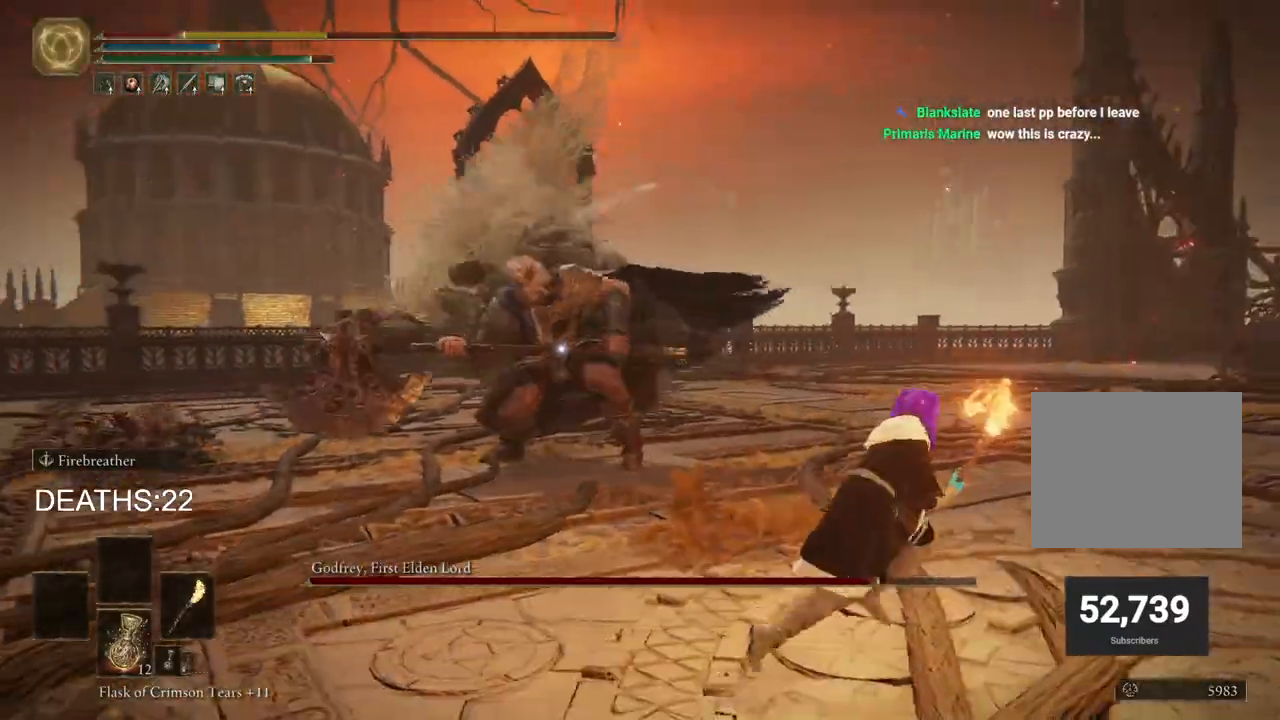
{"buttons": ["CIRCLE"], "left_stick": "right", "right_stick": "center", "events": []}
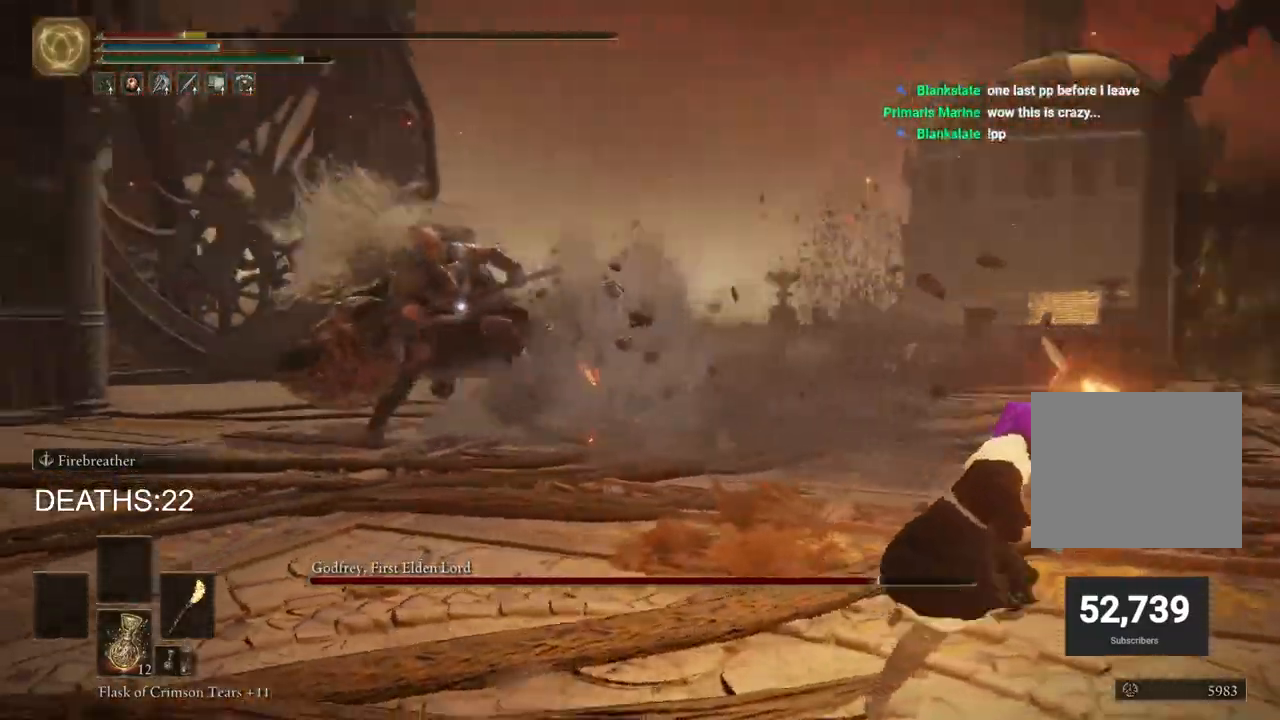
{"buttons": ["CIRCLE", "SQUARE"], "left_stick": "down-right", "right_stick": "center", "events": [[83, "left_stick", "down-right"], [450, "SQUARE", "down"]]}
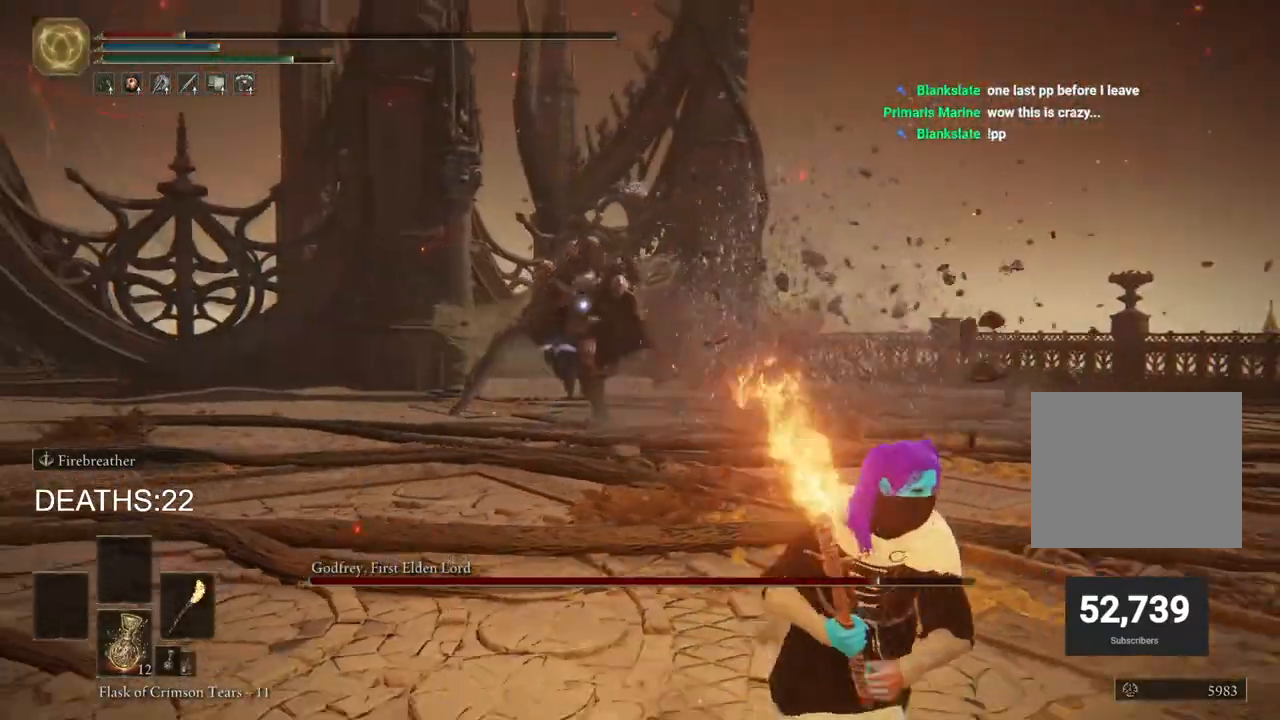
{"buttons": [], "left_stick": "down-right", "right_stick": "center", "events": [[200, "SQUARE", "up"], [383, "CIRCLE", "up"]]}